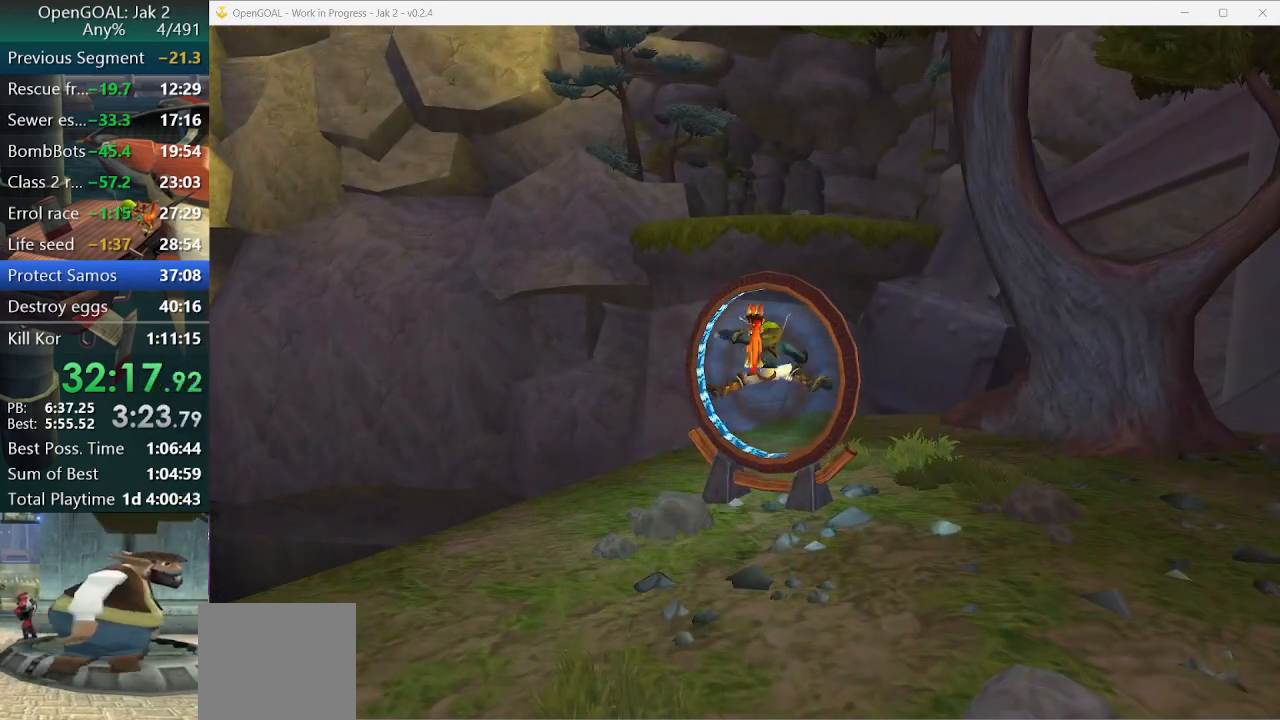
Gameplay with a controller (PlayStation layout); each line is a JSON object with the inputs held at the frame after it. "events" lists button and stick changes between this image and that frame as [ms after this image, input, new state], when the widget could be followed in between. Not read: L2 L3 R3.
{"buttons": [], "left_stick": "up", "right_stick": "center", "events": [[367, "left_stick", "up"]]}
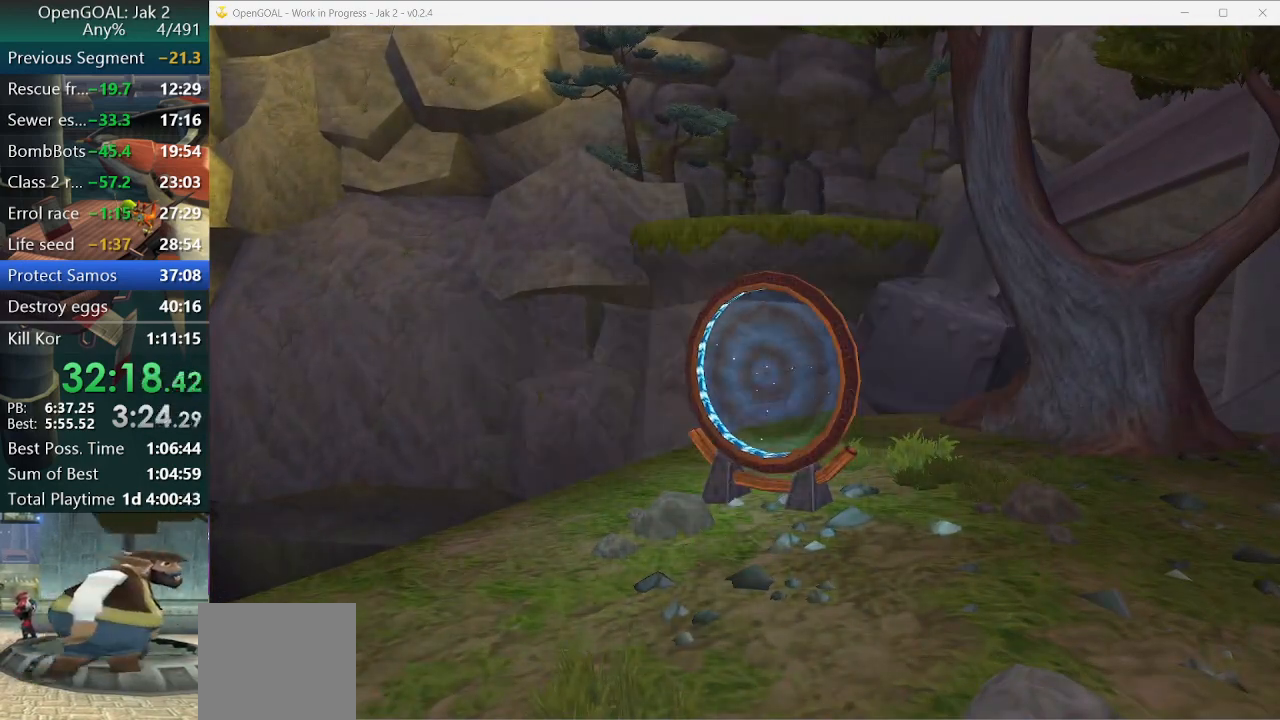
{"buttons": [], "left_stick": "up", "right_stick": "center", "events": []}
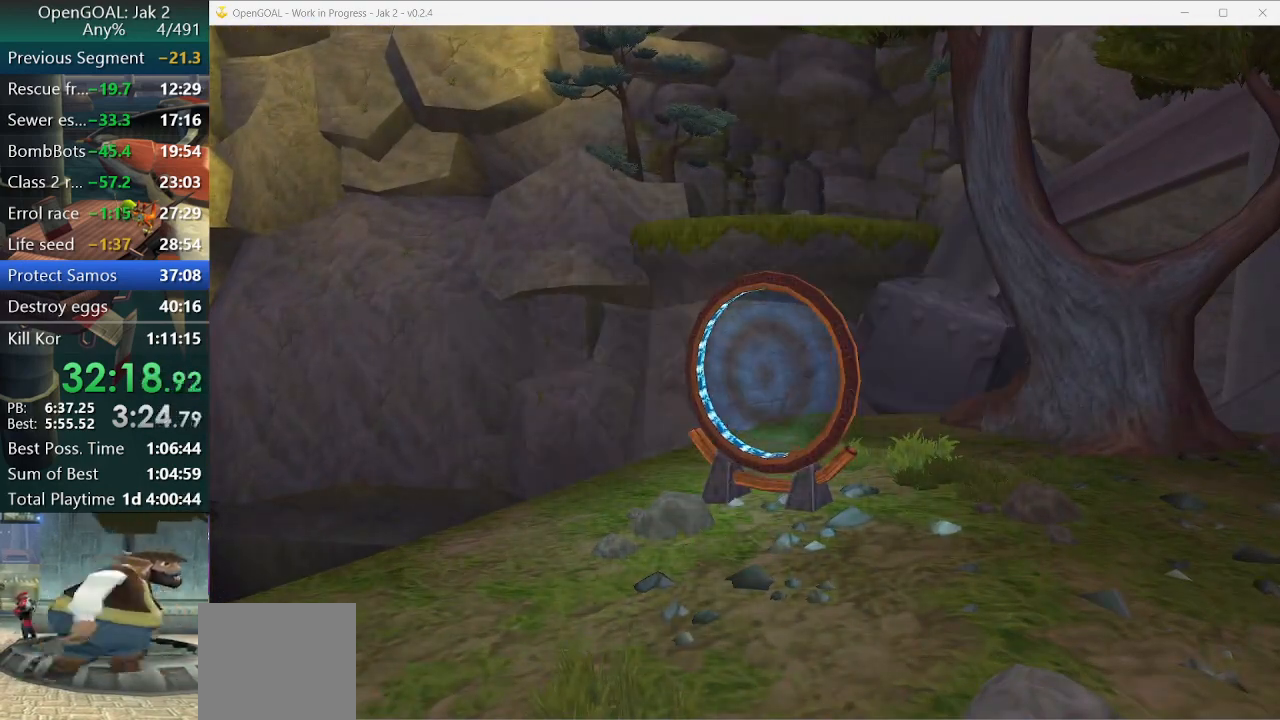
{"buttons": [], "left_stick": "up", "right_stick": "center", "events": []}
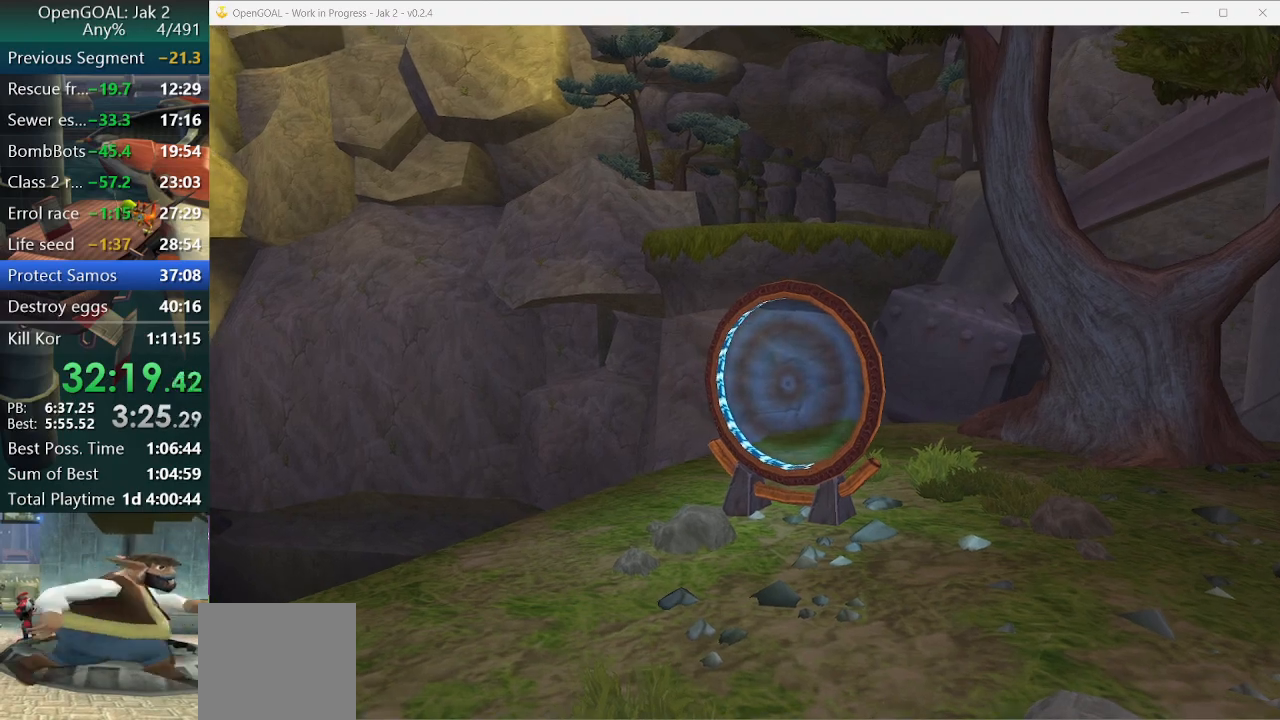
{"buttons": [], "left_stick": "center", "right_stick": "center", "events": [[133, "left_stick", "center"]]}
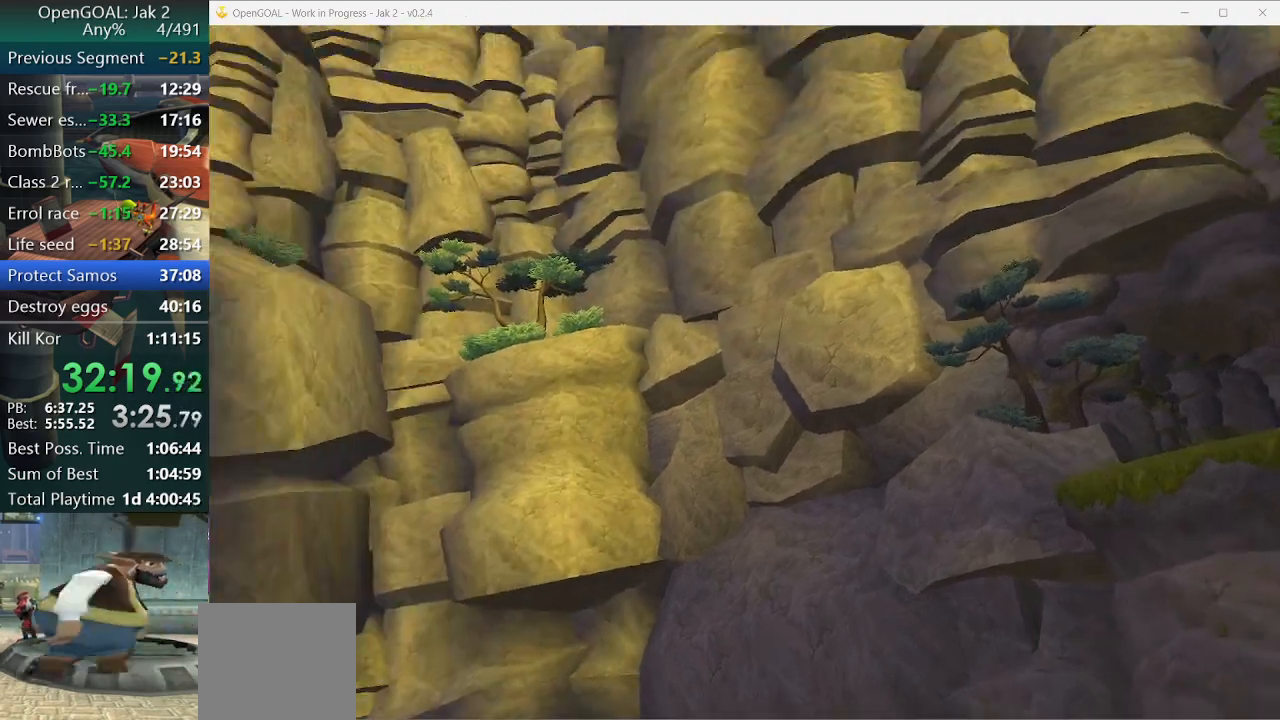
{"buttons": [], "left_stick": "center", "right_stick": "center", "events": []}
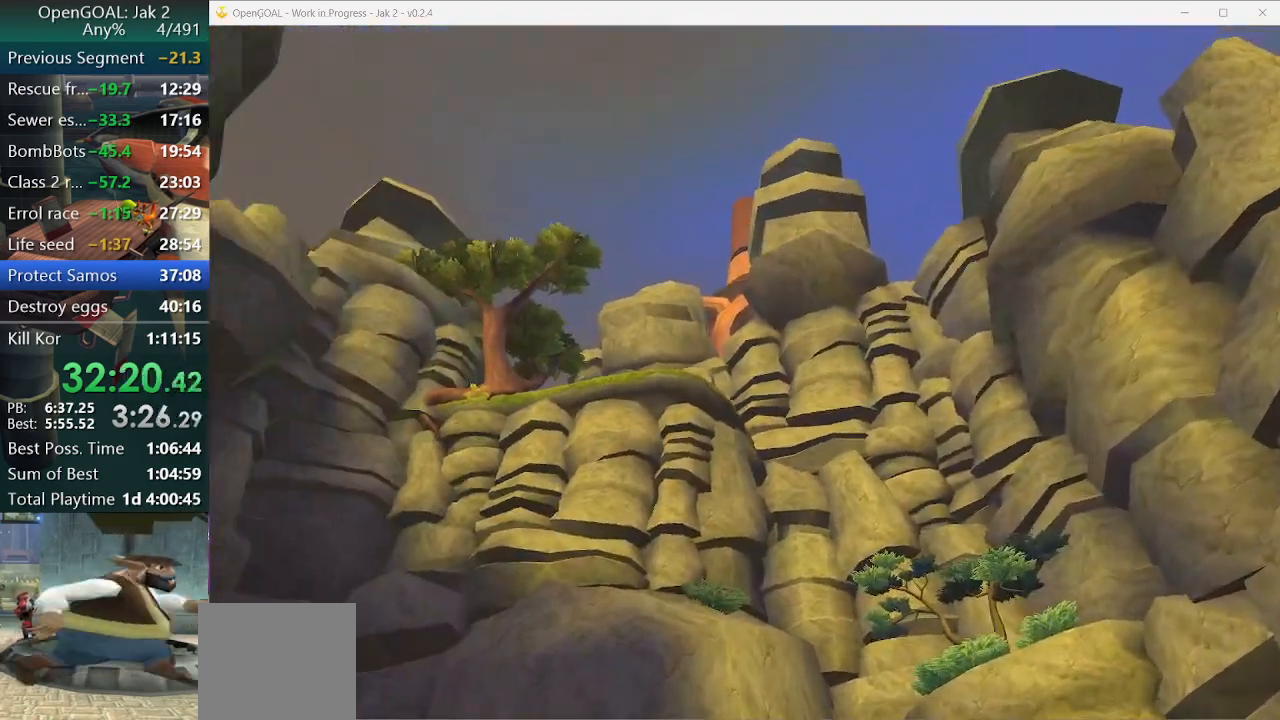
{"buttons": [], "left_stick": "center", "right_stick": "center", "events": []}
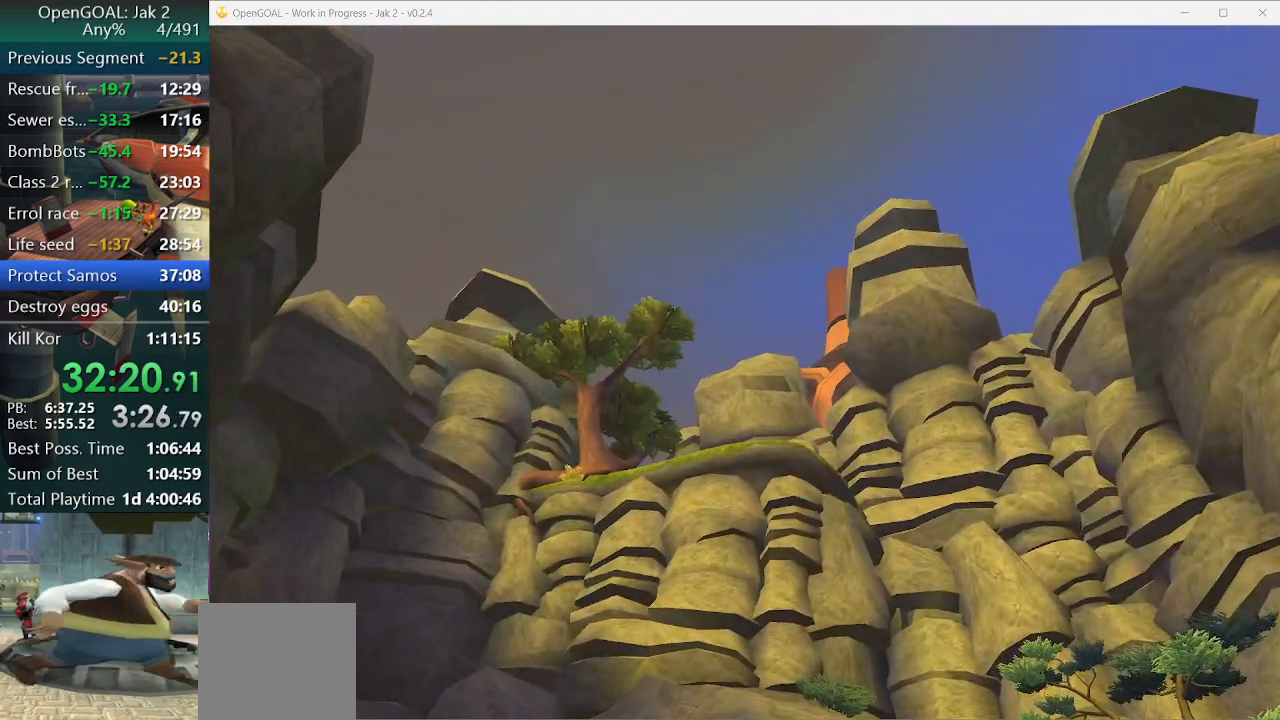
{"buttons": [], "left_stick": "center", "right_stick": "center", "events": []}
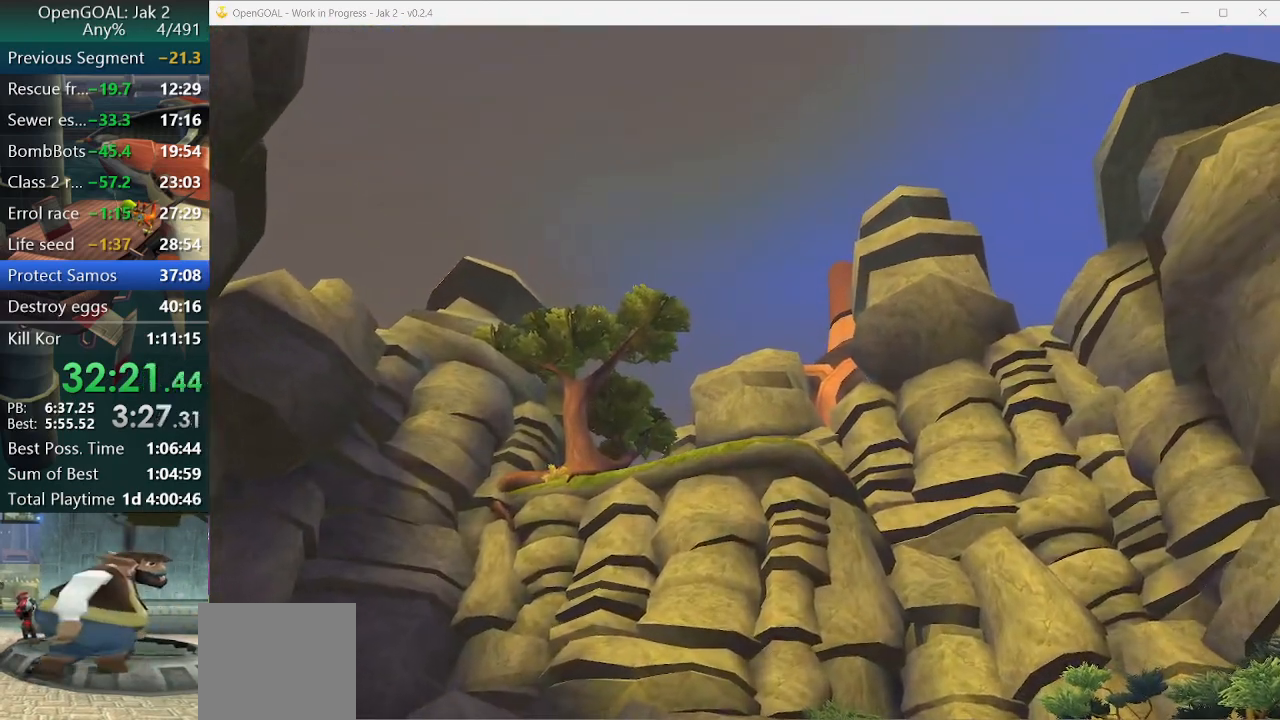
{"buttons": [], "left_stick": "center", "right_stick": "center", "events": []}
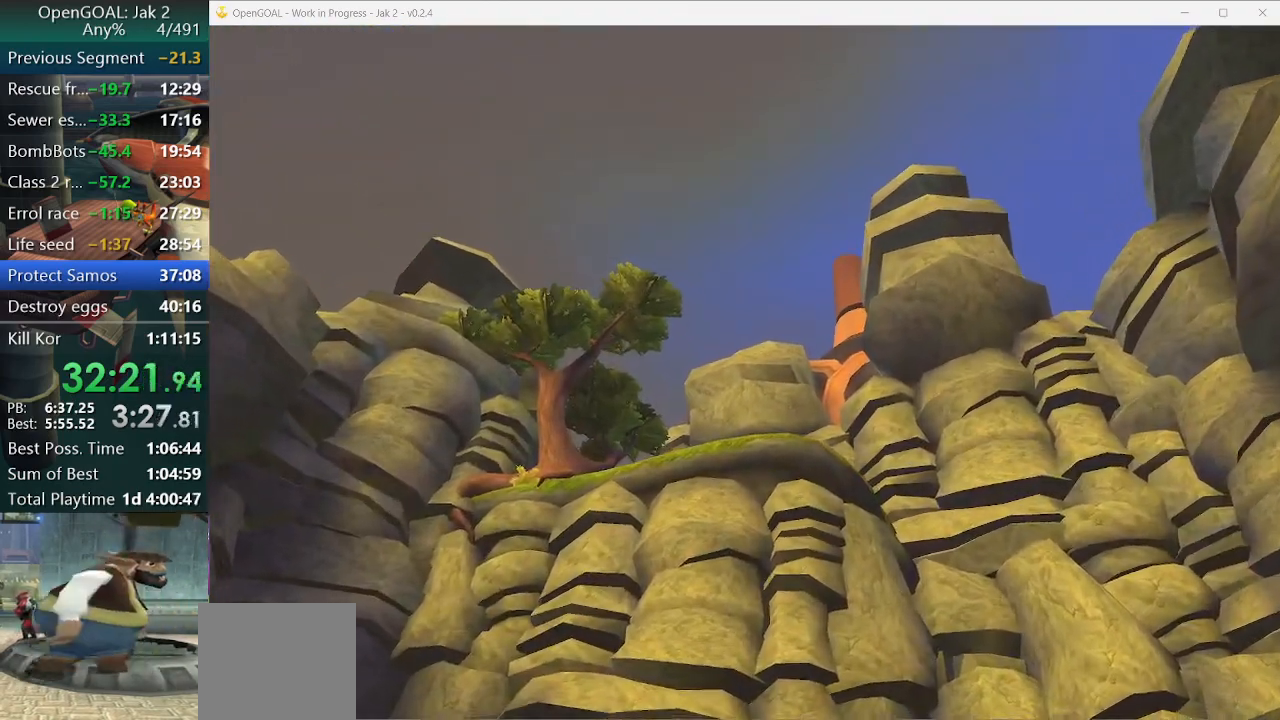
{"buttons": [], "left_stick": "center", "right_stick": "center", "events": []}
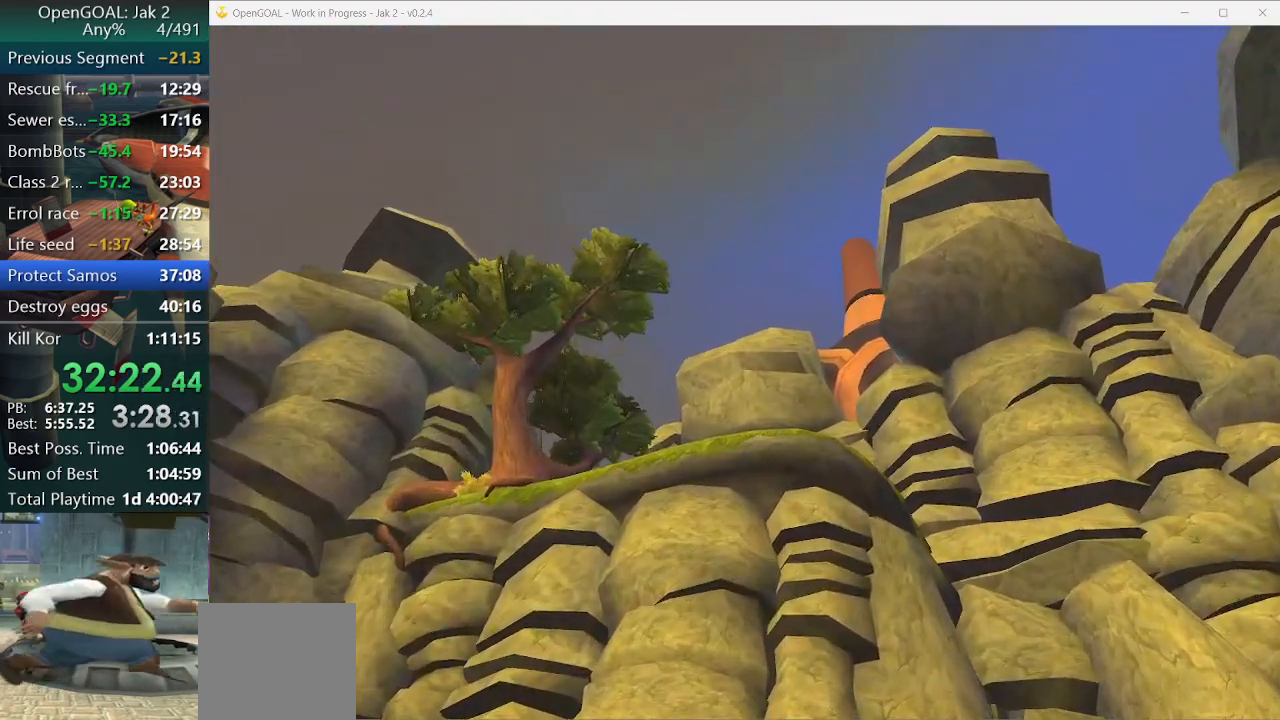
{"buttons": [], "left_stick": "center", "right_stick": "center", "events": []}
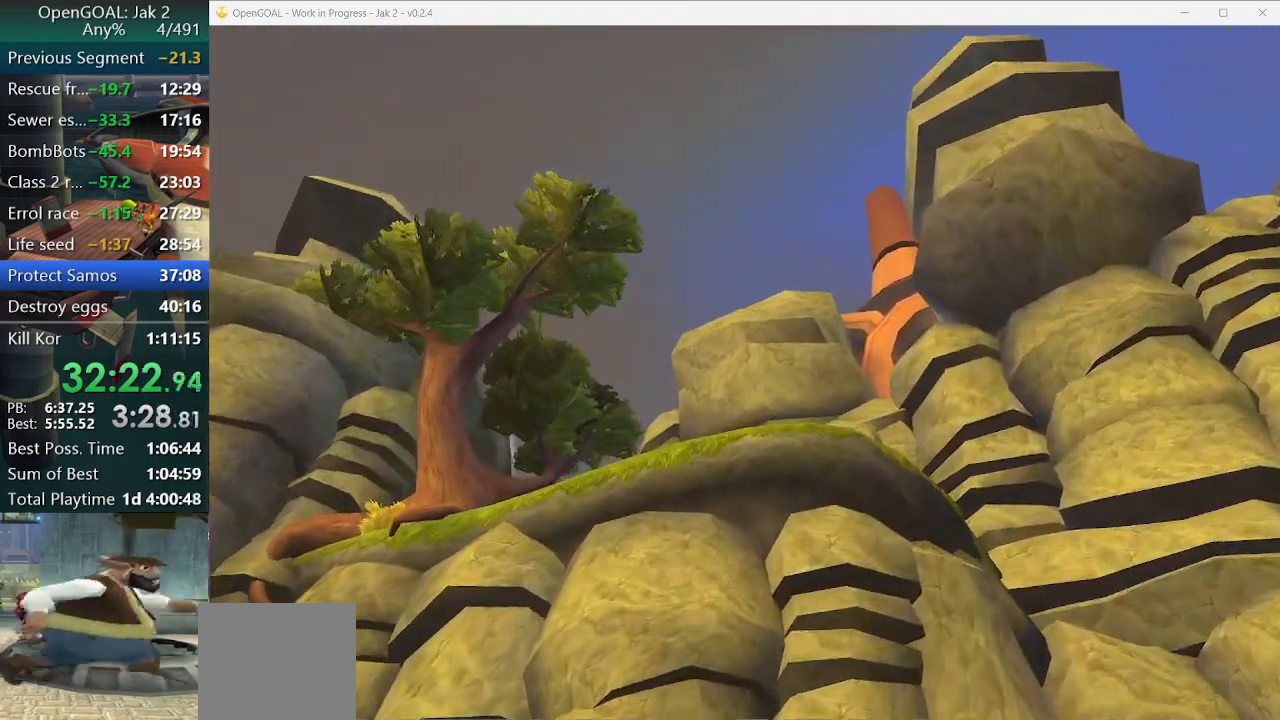
{"buttons": [], "left_stick": "center", "right_stick": "center", "events": []}
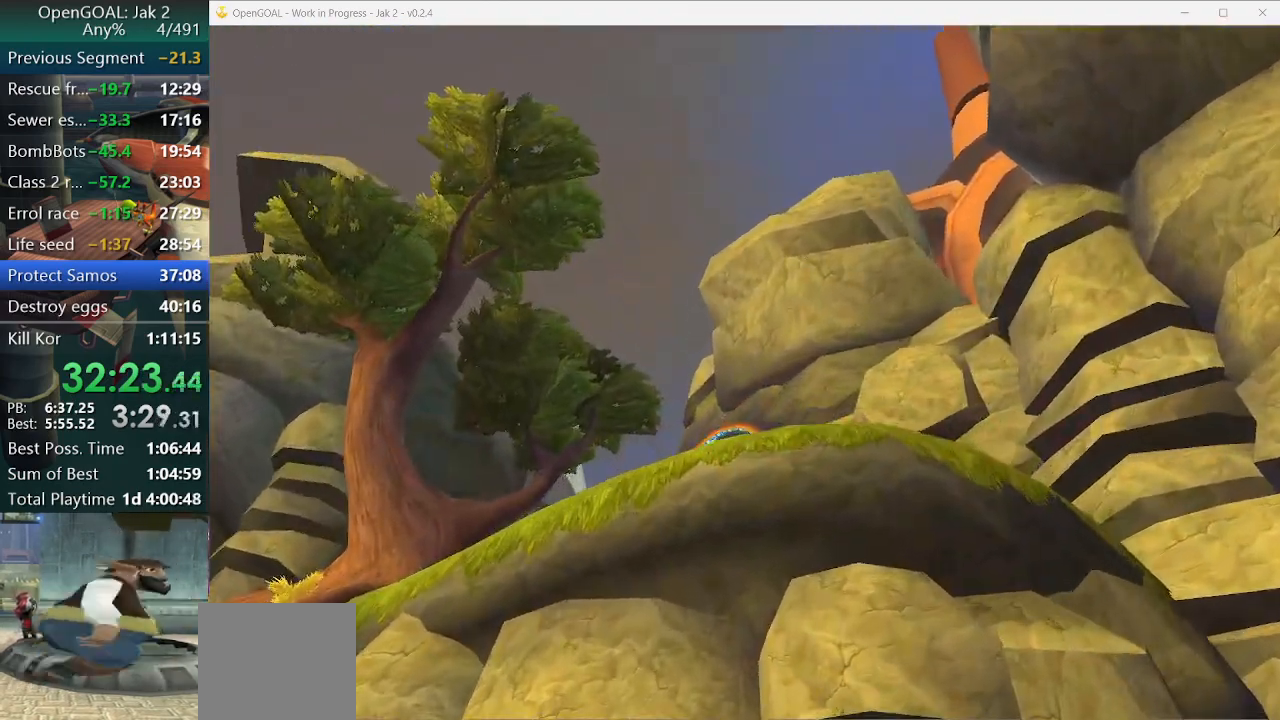
{"buttons": [], "left_stick": "center", "right_stick": "center", "events": []}
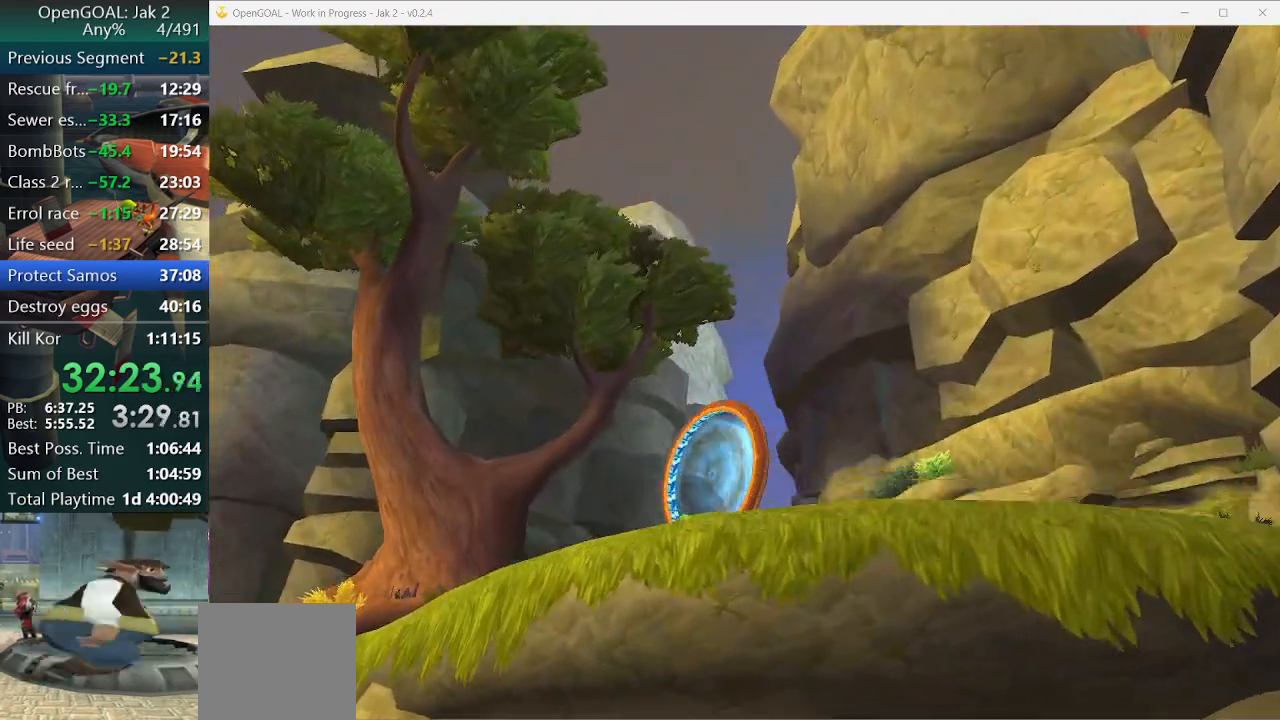
{"buttons": [], "left_stick": "up-right", "right_stick": "center", "events": [[100, "left_stick", "up"], [167, "left_stick", "up-right"]]}
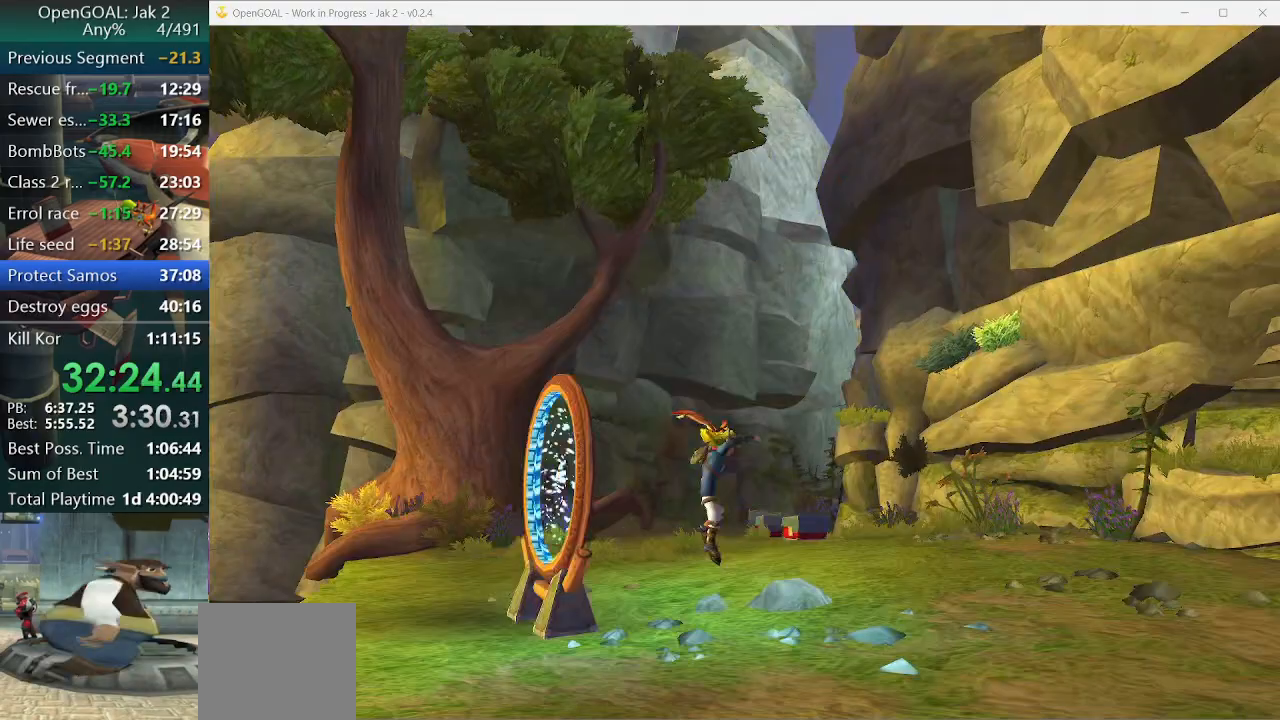
{"buttons": [], "left_stick": "up-right", "right_stick": "center", "events": [[100, "R2", "down"], [233, "R2", "up"]]}
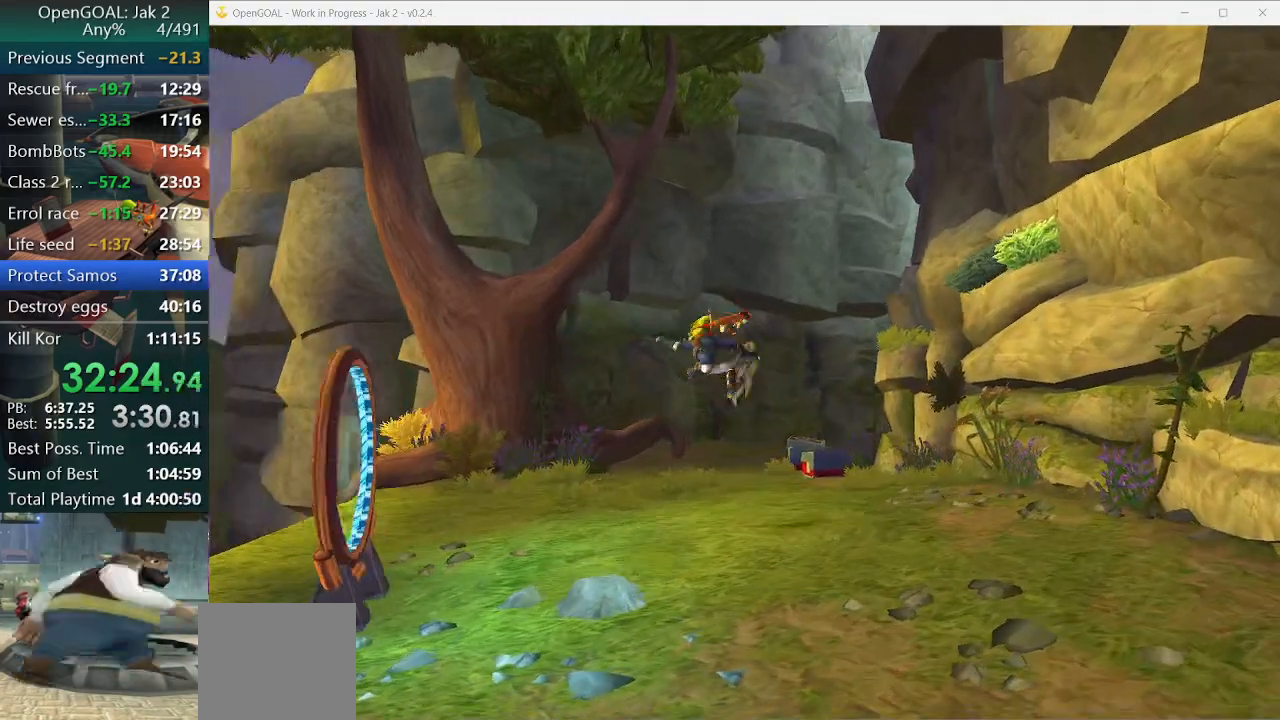
{"buttons": [], "left_stick": "up-right", "right_stick": "center", "events": []}
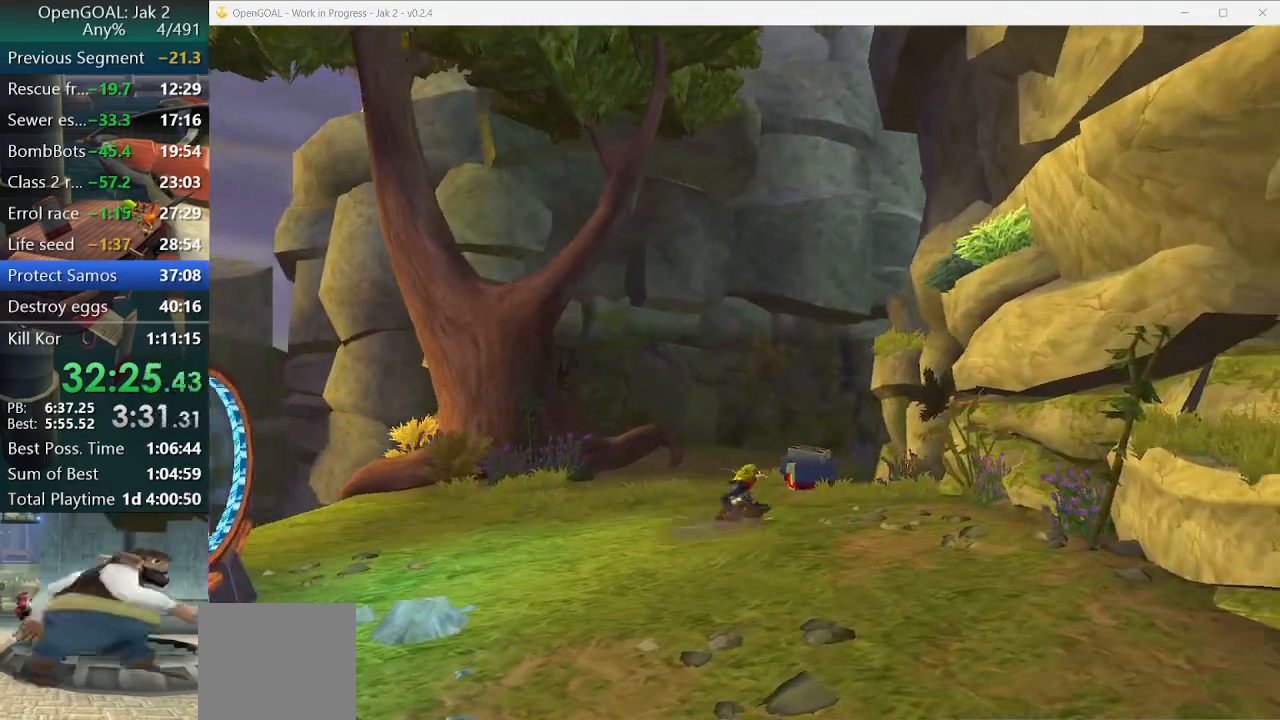
{"buttons": [], "left_stick": "up", "right_stick": "center", "events": [[33, "left_stick", "up"]]}
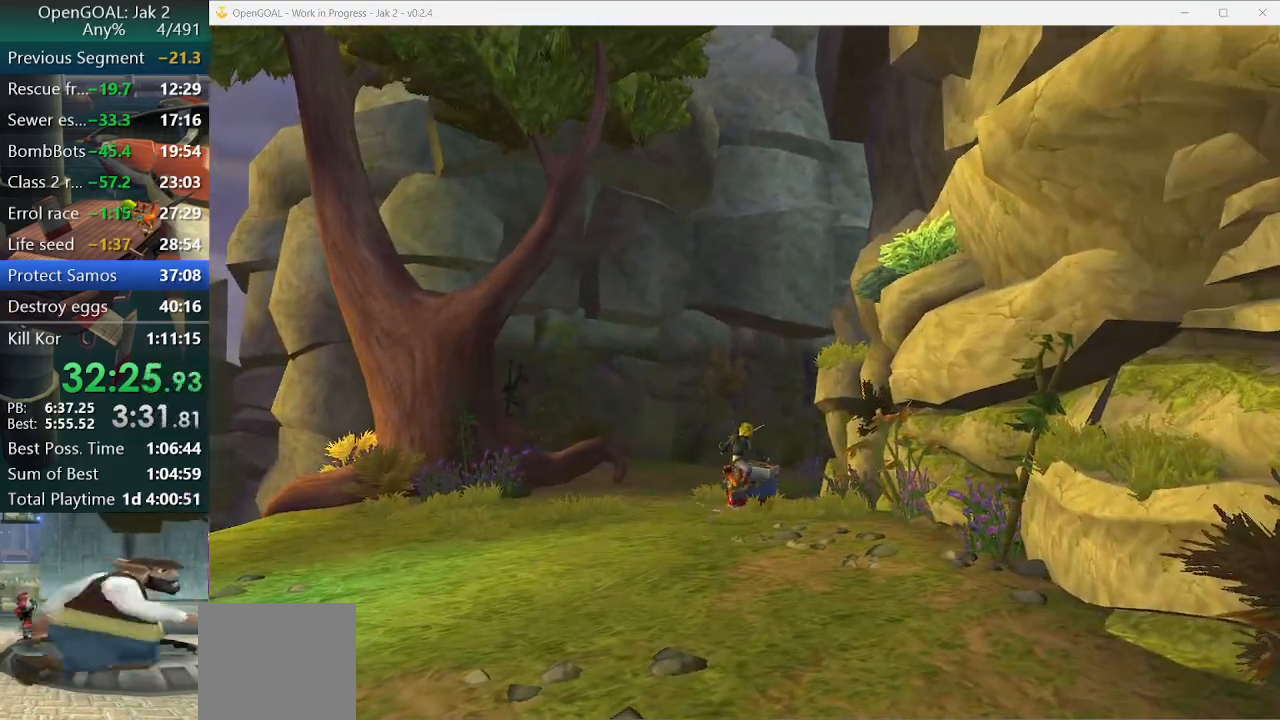
{"buttons": [], "left_stick": "up", "right_stick": "left", "events": [[433, "right_stick", "left"]]}
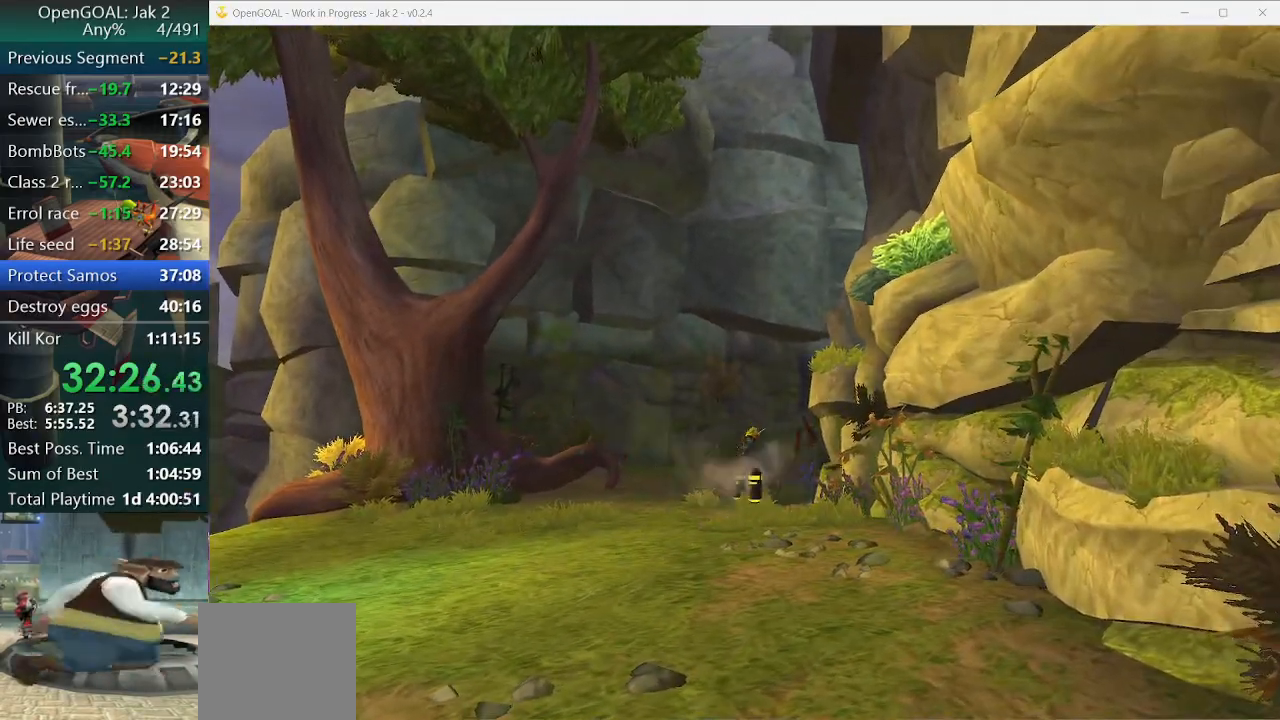
{"buttons": [], "left_stick": "up-right", "right_stick": "left", "events": [[133, "left_stick", "up-right"]]}
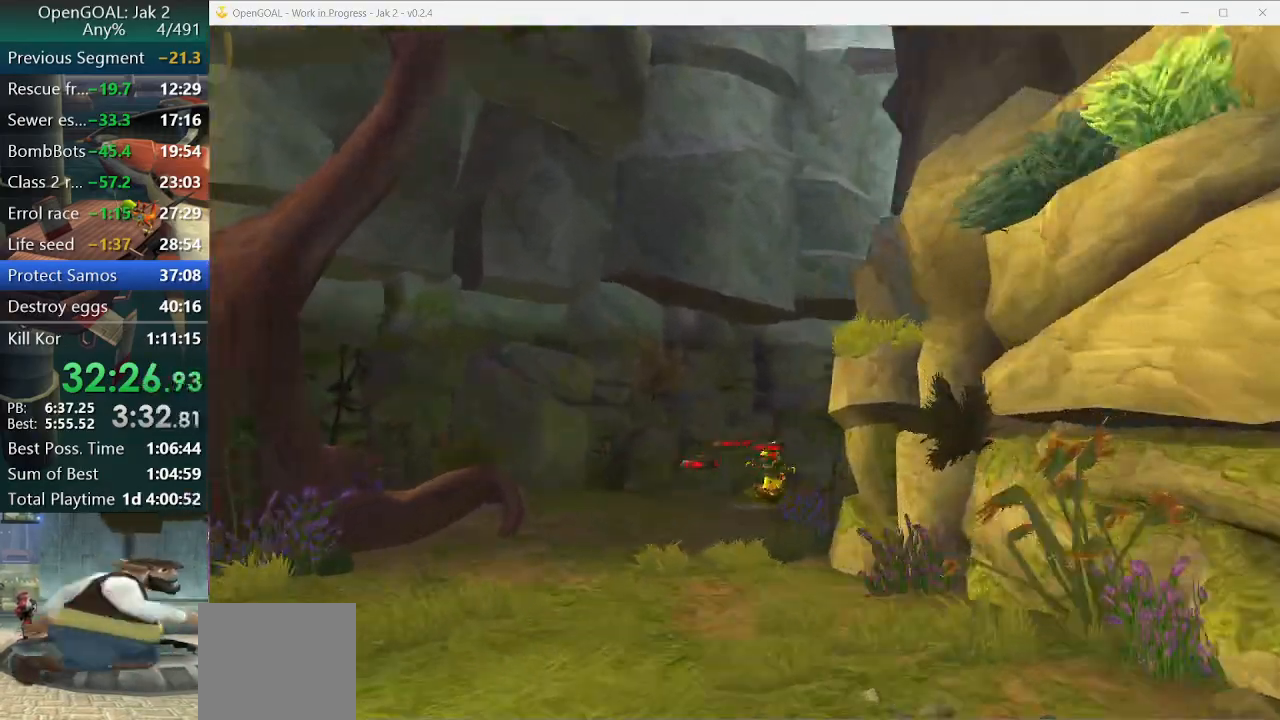
{"buttons": [], "left_stick": "up-right", "right_stick": "up", "events": [[333, "right_stick", "up"]]}
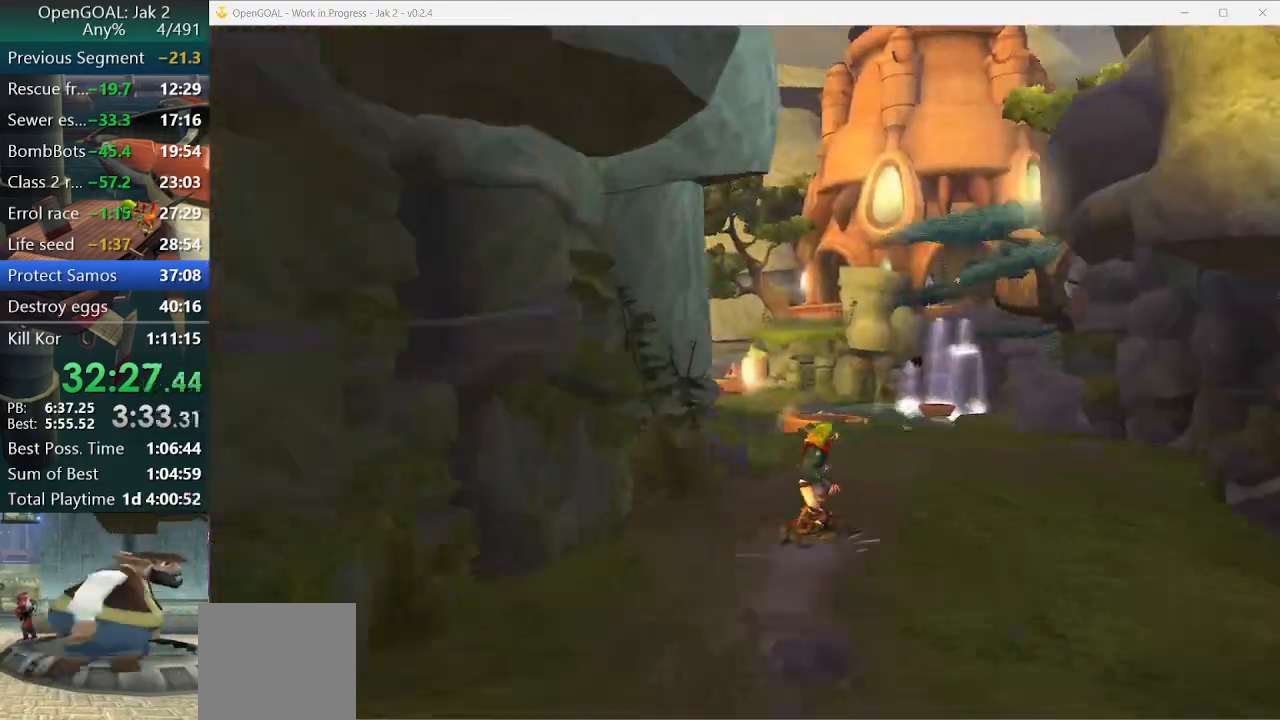
{"buttons": [], "left_stick": "up", "right_stick": "center", "events": [[133, "R2", "down"], [200, "left_stick", "up"], [267, "R2", "up"], [433, "right_stick", "center"]]}
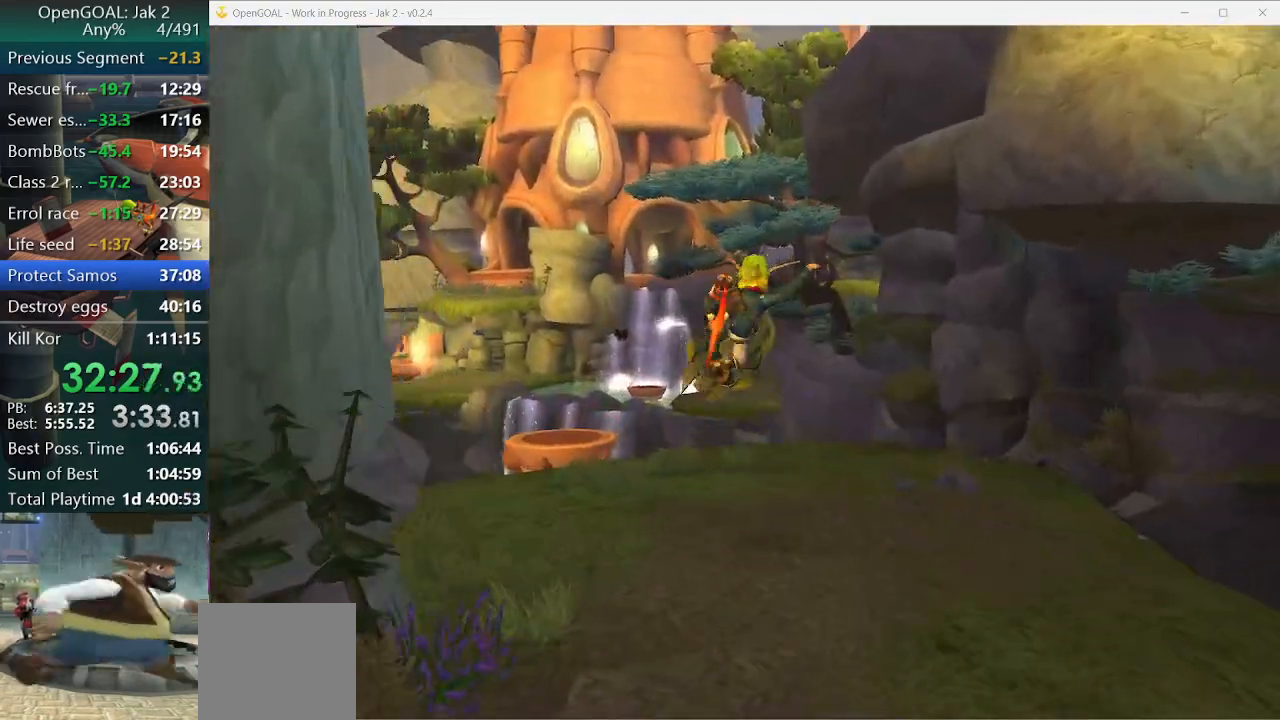
{"buttons": [], "left_stick": "up", "right_stick": "center", "events": [[67, "right_stick", "right"], [400, "right_stick", "up-right"], [500, "right_stick", "center"]]}
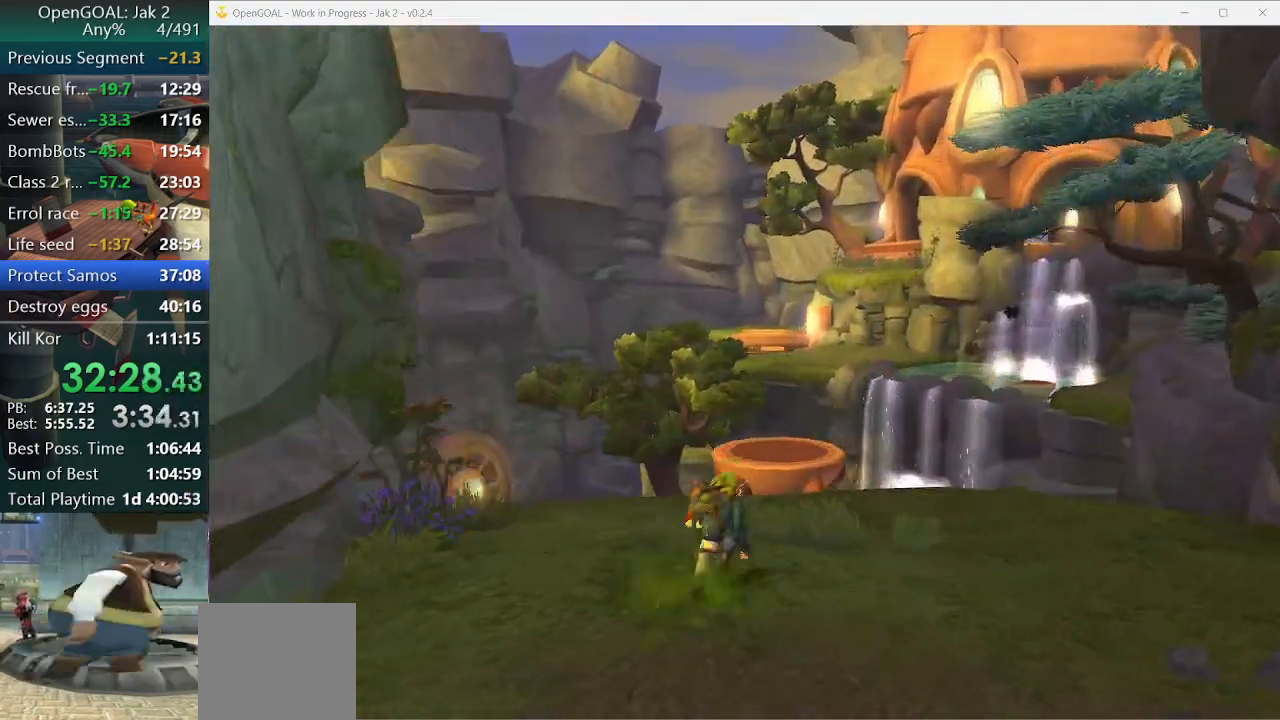
{"buttons": [], "left_stick": "up", "right_stick": "center", "events": []}
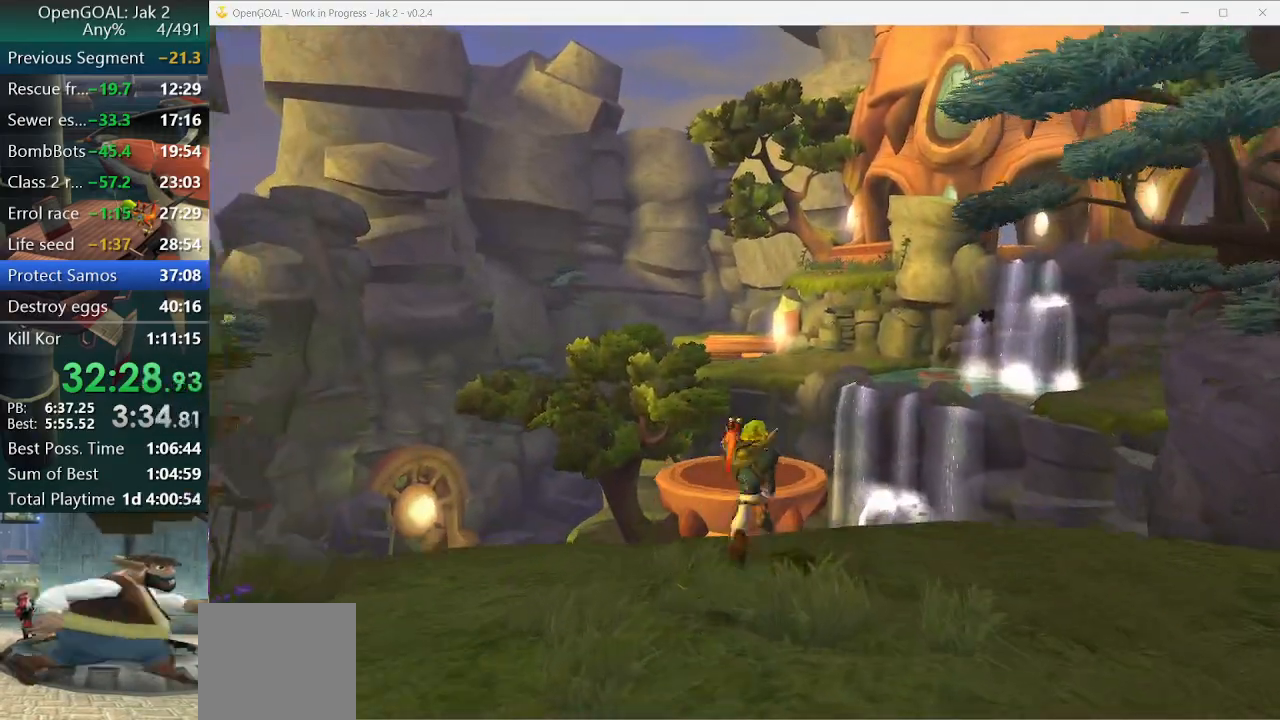
{"buttons": [], "left_stick": "up-left", "right_stick": "center", "events": [[33, "CROSS", "down"], [133, "CROSS", "up"], [500, "left_stick", "up-left"]]}
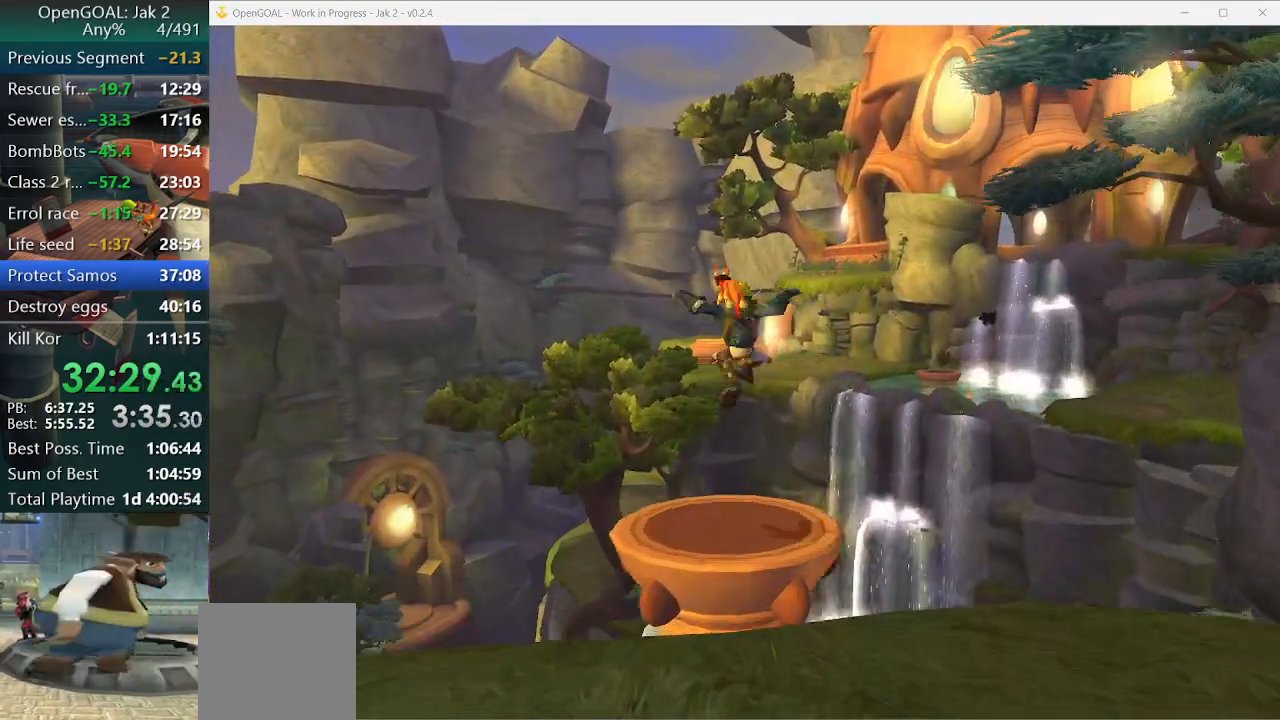
{"buttons": [], "left_stick": "center", "right_stick": "center", "events": [[167, "left_stick", "up"], [400, "left_stick", "center"]]}